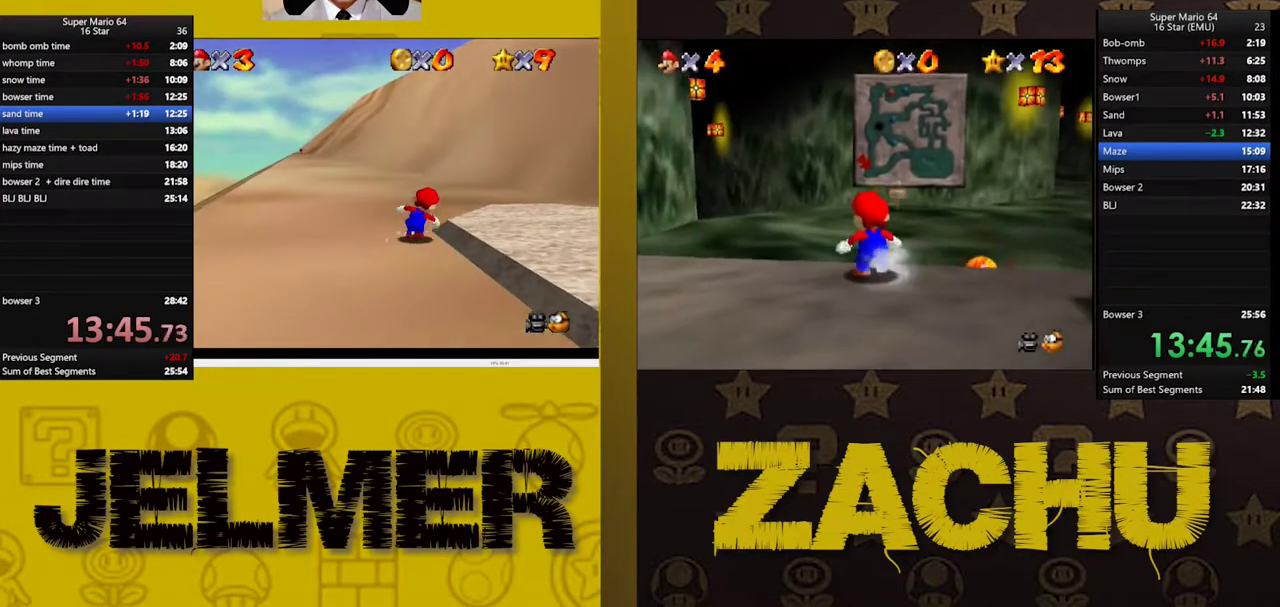
Gameplay with a controller (Xbox layout); each line is a JSON object with the inputs held at the frame after it. "events" lists button and stick changes between this image and that frame as [ms after this image, input, new state], when the widget could be followed in between. This document gives stick clicks only as held states, not as events. Not read: L1 R1.
{"buttons": ["A"], "left_stick": "up-right", "right_stick": "center", "events": [[417, "A", "down"]]}
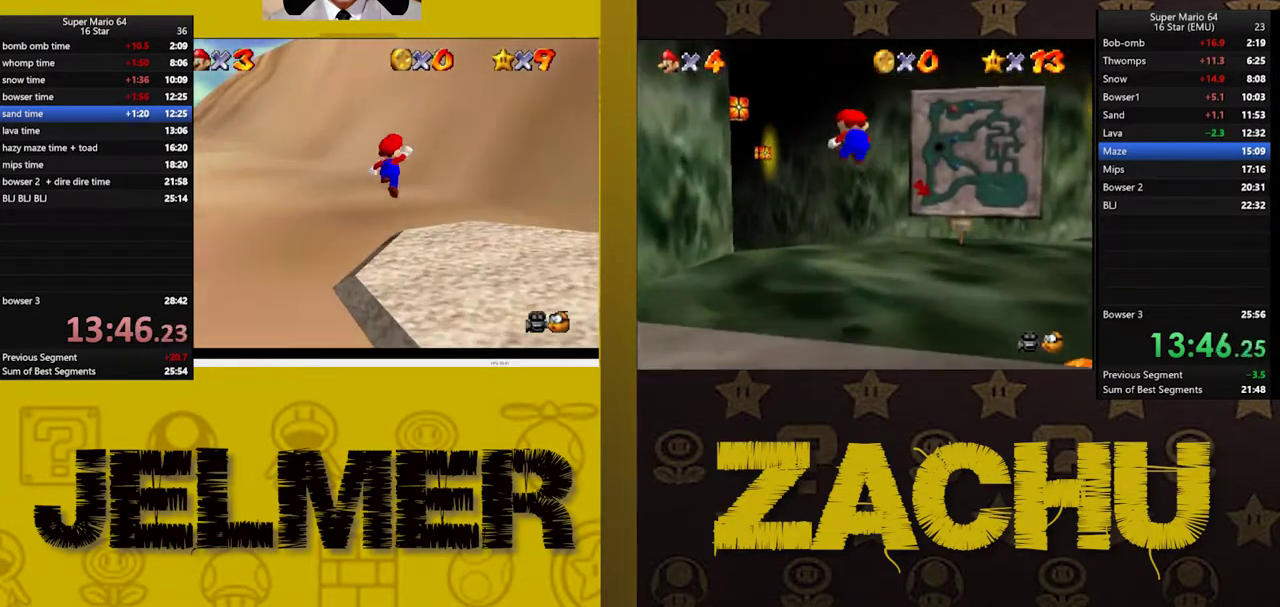
{"buttons": [], "left_stick": "up", "right_stick": "center", "events": [[17, "A", "up"], [350, "left_stick", "up"]]}
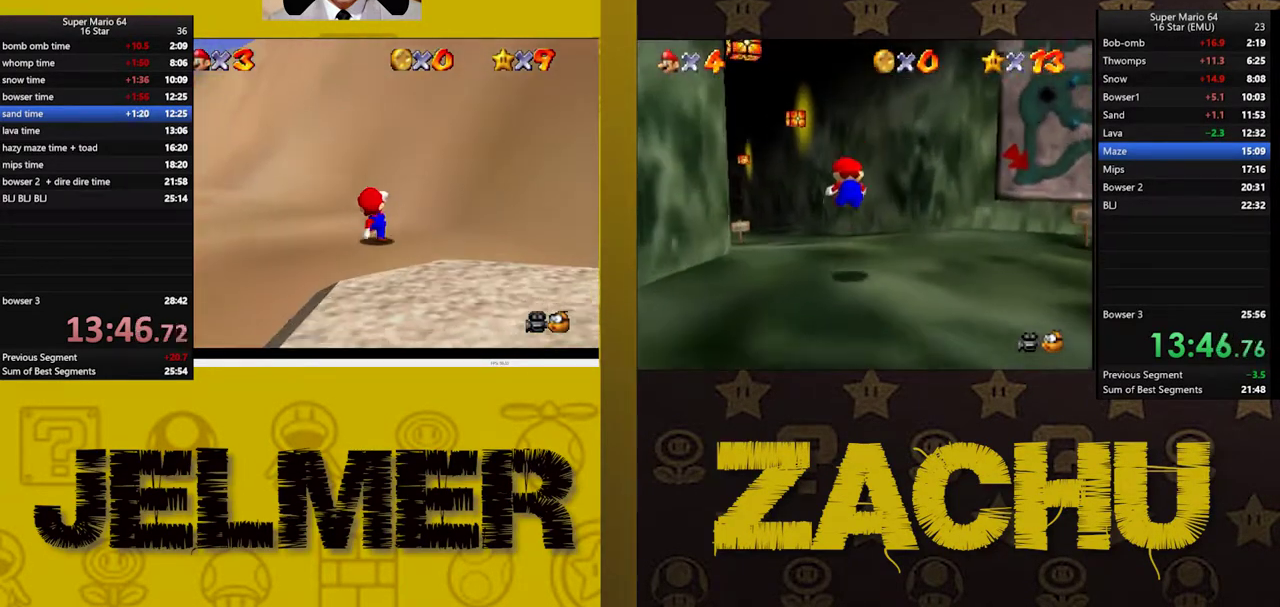
{"buttons": ["A"], "left_stick": "up-right", "right_stick": "center", "events": [[50, "A", "down"], [283, "left_stick", "up-right"]]}
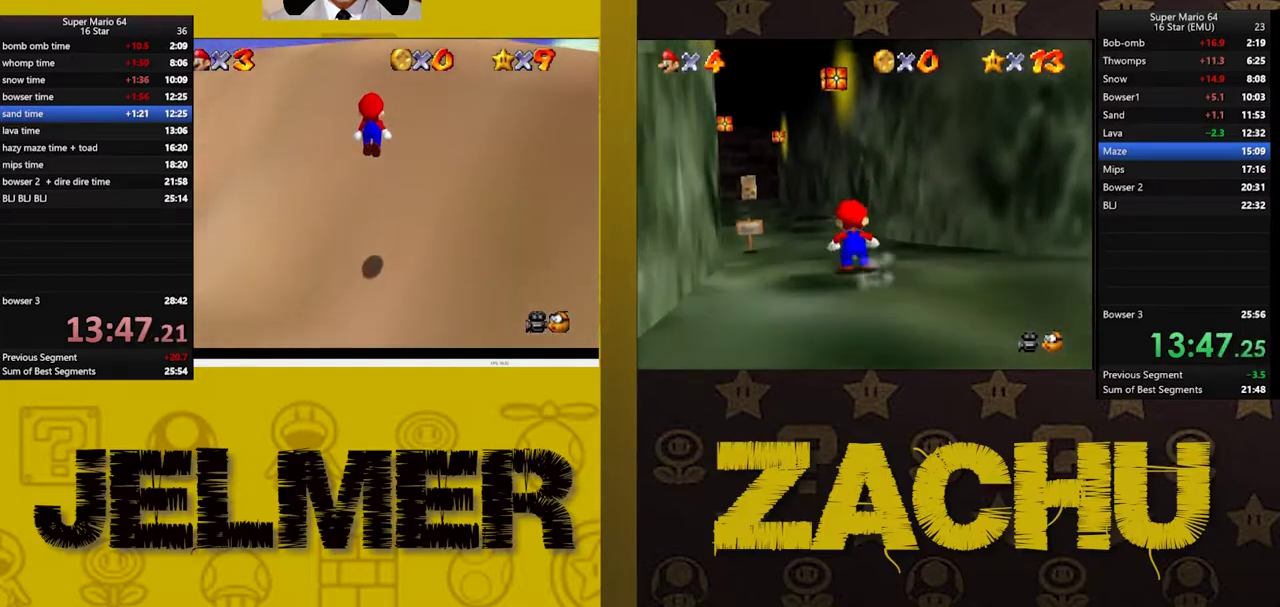
{"buttons": ["A"], "left_stick": "up-right", "right_stick": "center", "events": [[83, "A", "up"], [317, "A", "down"]]}
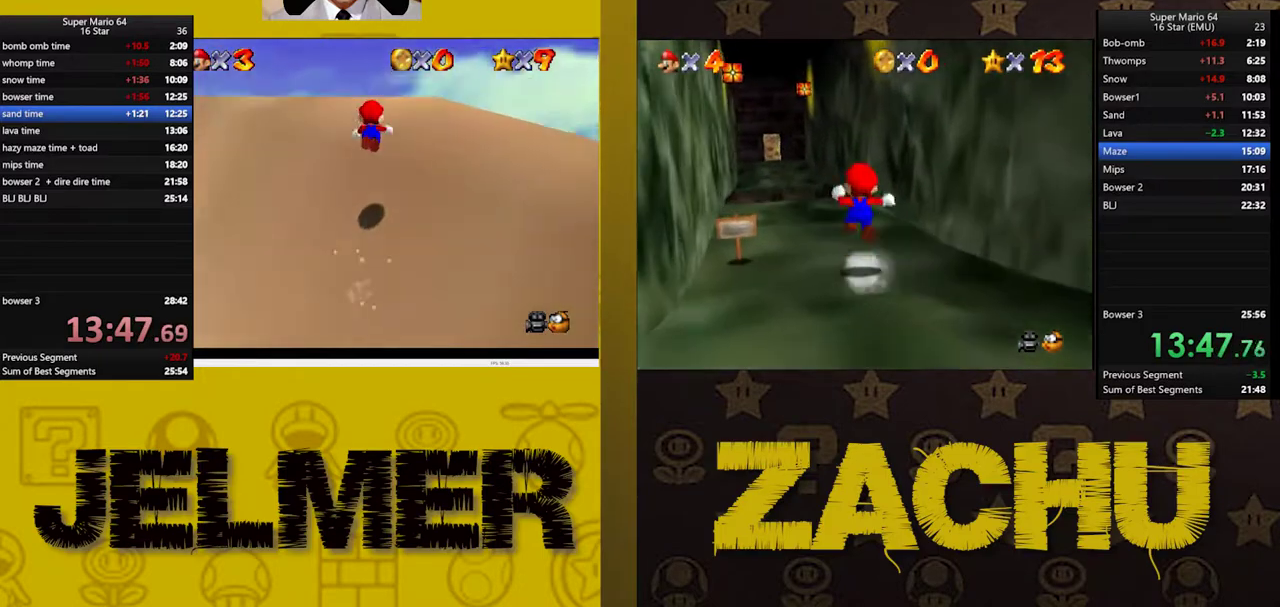
{"buttons": [], "left_stick": "up-right", "right_stick": "center", "events": [[200, "X", "down"], [367, "A", "up"], [450, "X", "up"]]}
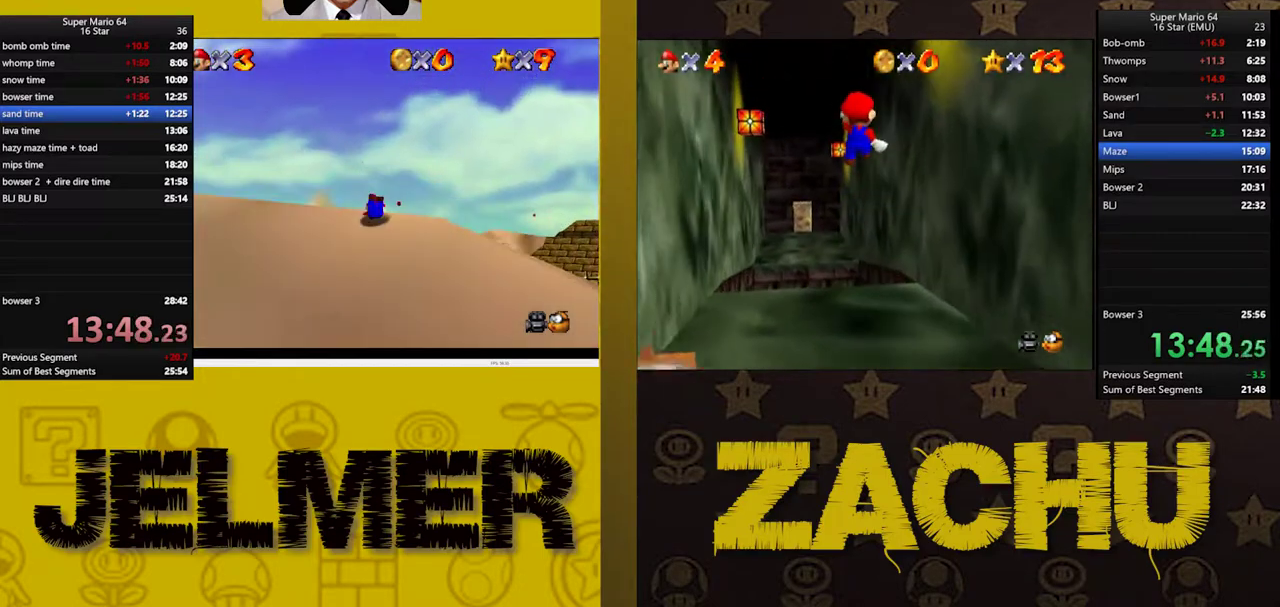
{"buttons": [], "left_stick": "up-right", "right_stick": "center", "events": []}
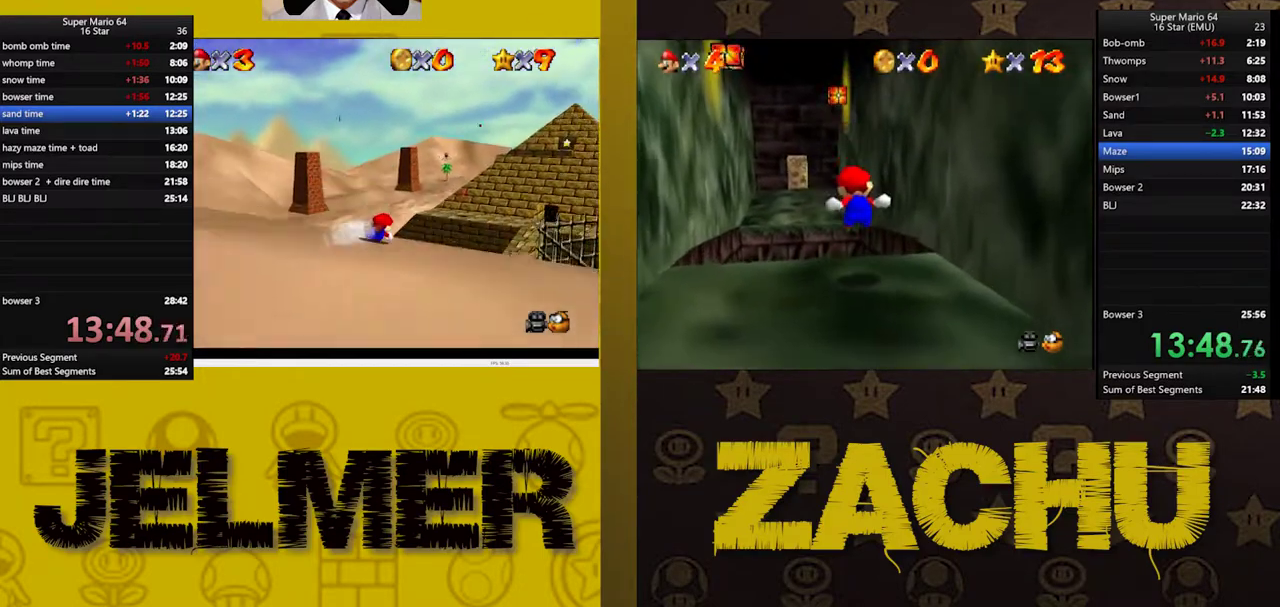
{"buttons": [], "left_stick": "down-left", "right_stick": "center", "events": [[217, "left_stick", "center"], [333, "left_stick", "left"], [483, "left_stick", "down-left"]]}
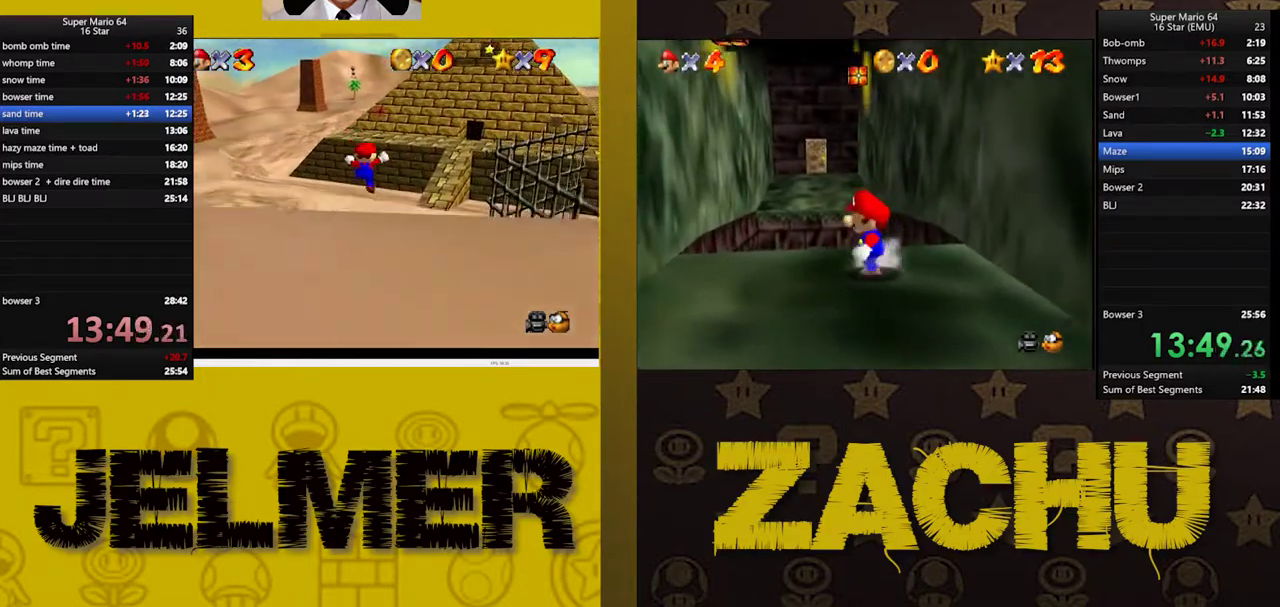
{"buttons": [], "left_stick": "up", "right_stick": "center", "events": [[83, "left_stick", "center"], [267, "left_stick", "up"]]}
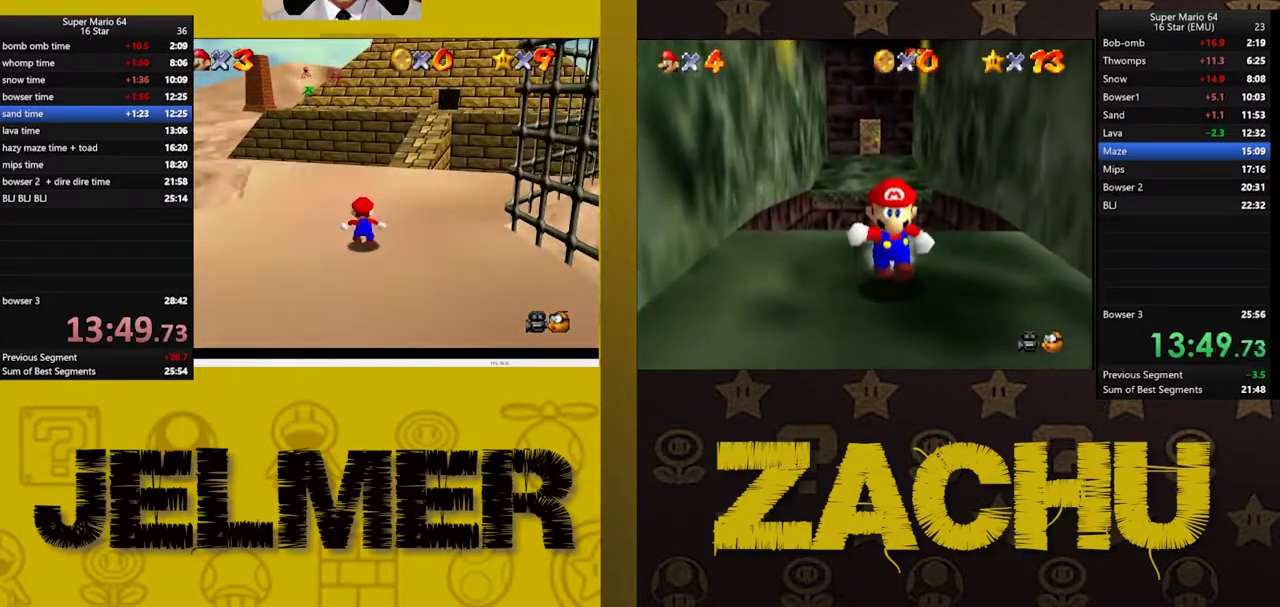
{"buttons": [], "left_stick": "up", "right_stick": "center", "events": []}
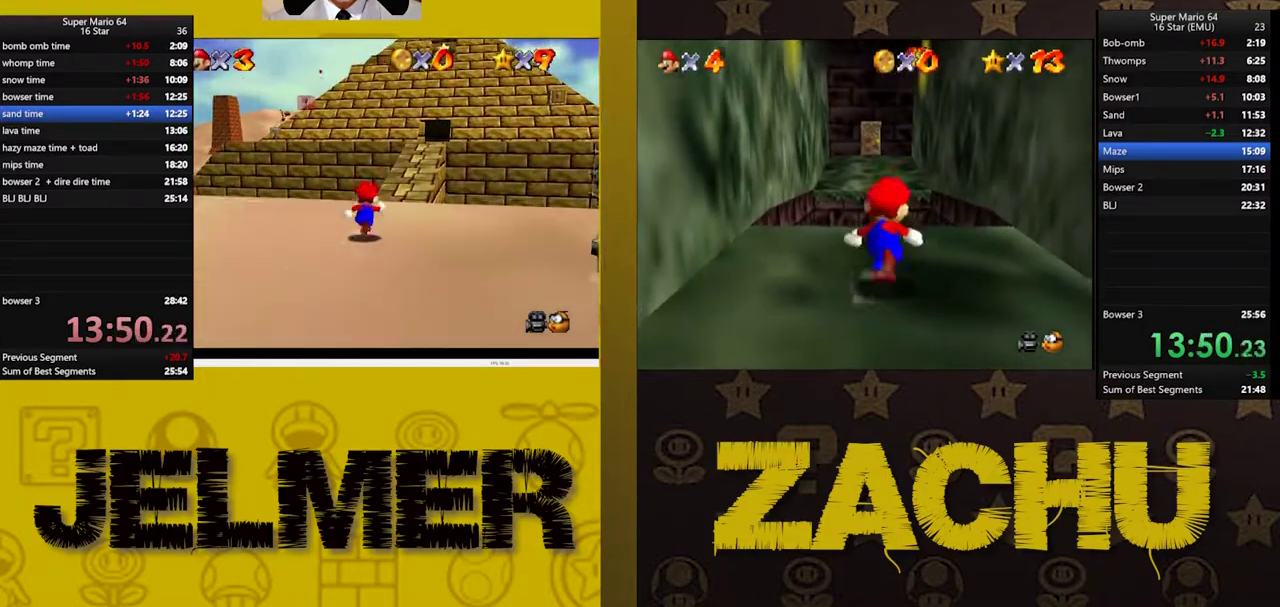
{"buttons": [], "left_stick": "up-right", "right_stick": "center", "events": [[167, "left_stick", "up-right"]]}
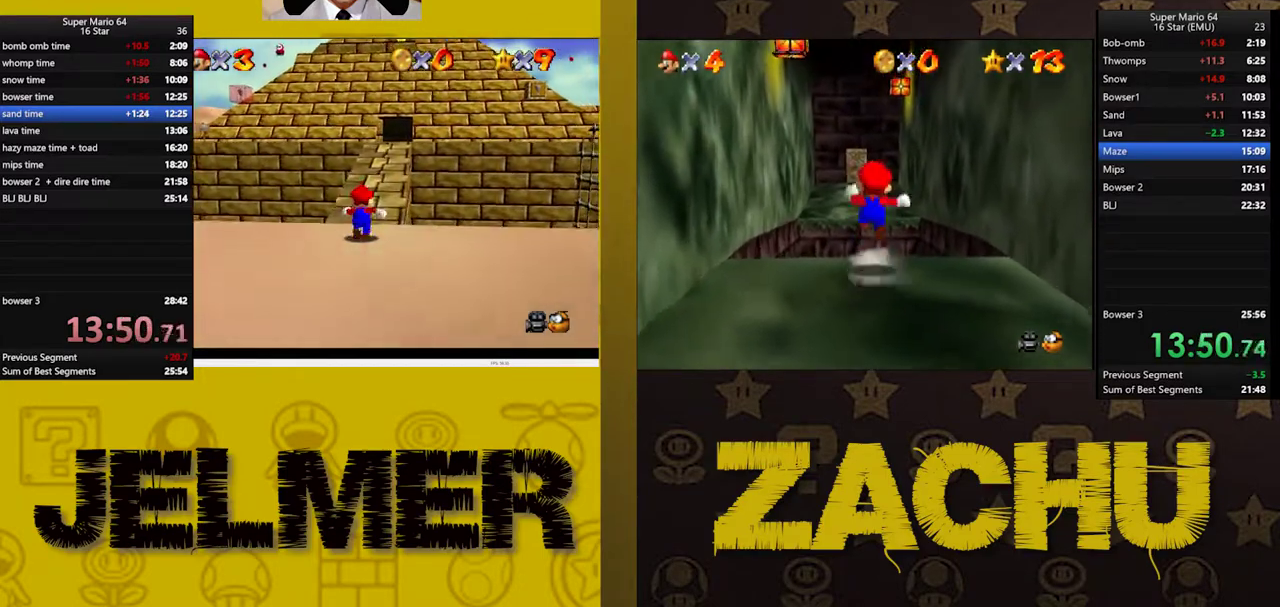
{"buttons": [], "left_stick": "up-right", "right_stick": "center", "events": []}
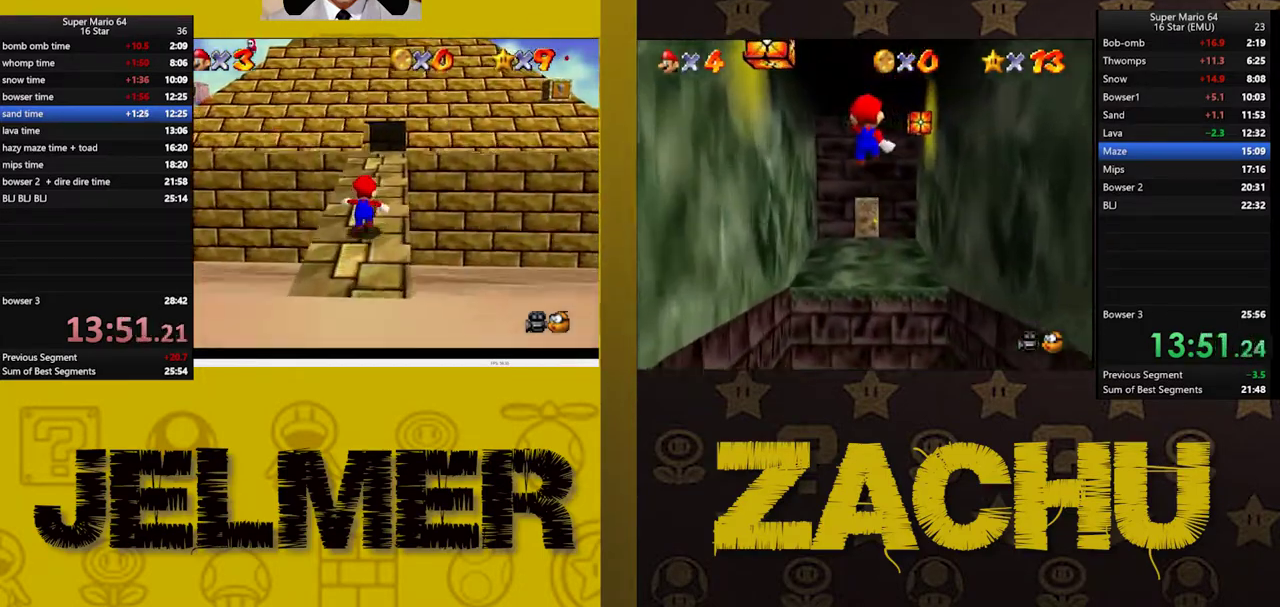
{"buttons": [], "left_stick": "up-right", "right_stick": "center", "events": [[133, "A", "down"], [233, "A", "up"]]}
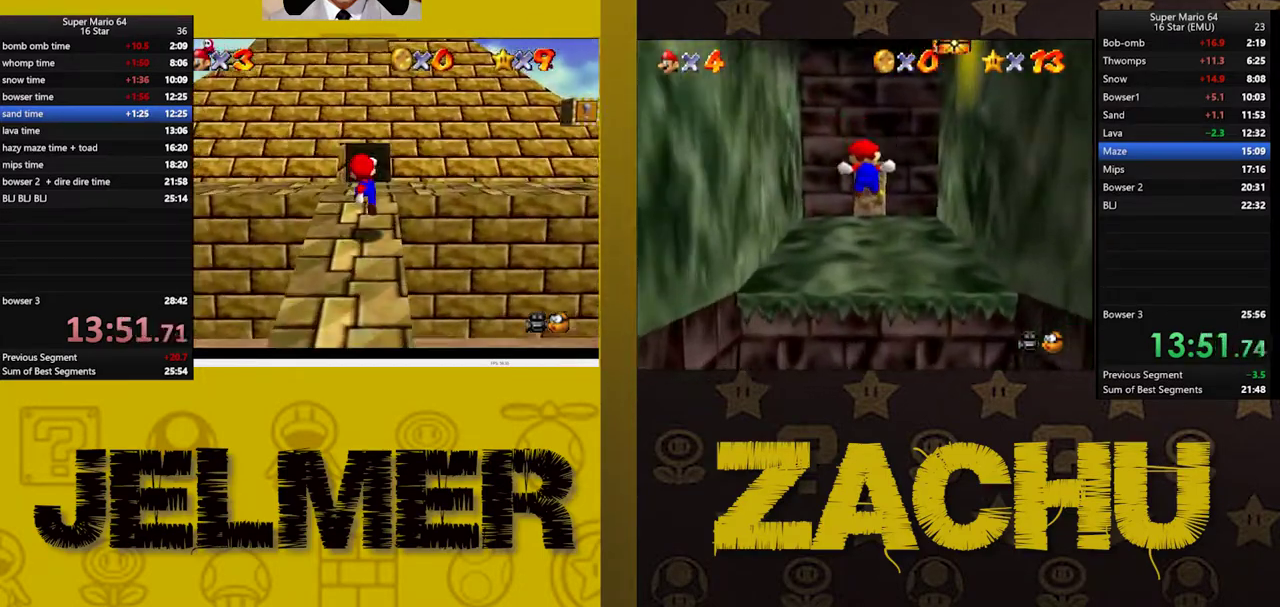
{"buttons": ["A"], "left_stick": "up", "right_stick": "center", "events": [[150, "A", "down"], [417, "left_stick", "up"]]}
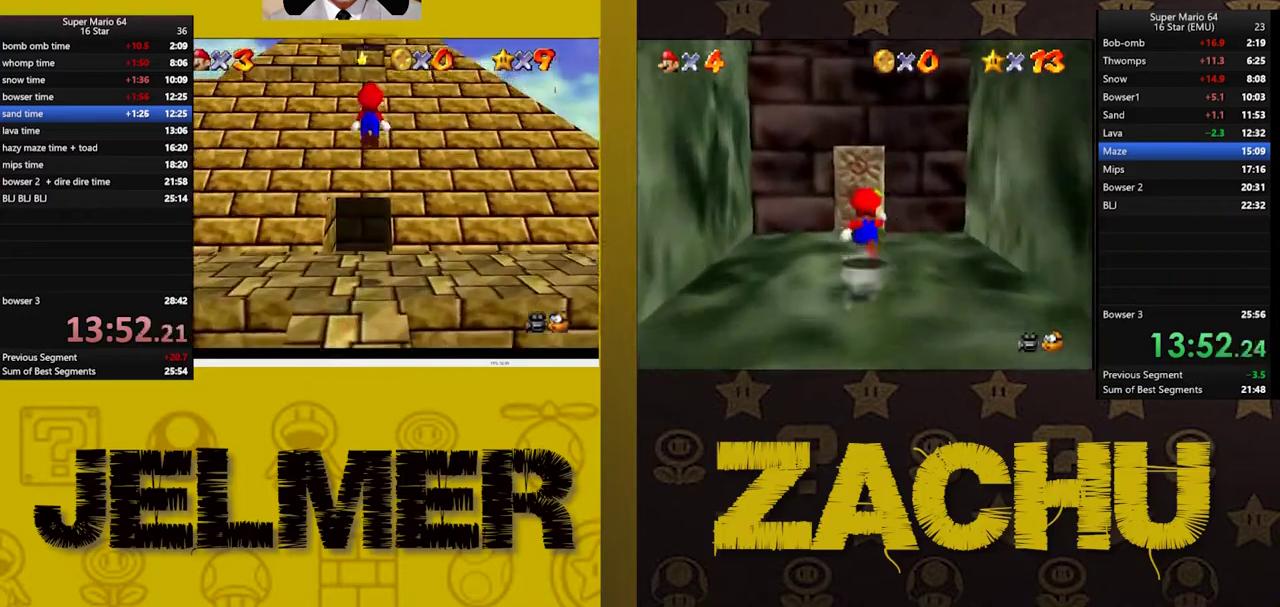
{"buttons": [], "left_stick": "up", "right_stick": "center", "events": [[367, "A", "up"]]}
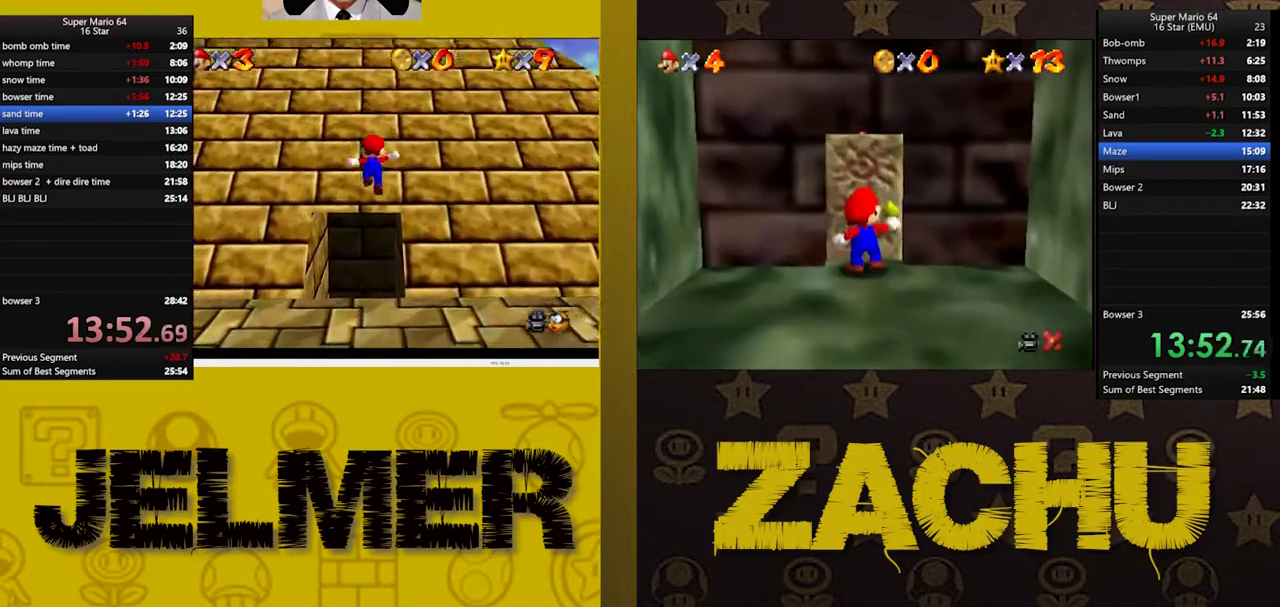
{"buttons": ["A"], "left_stick": "up", "right_stick": "center", "events": [[117, "A", "down"]]}
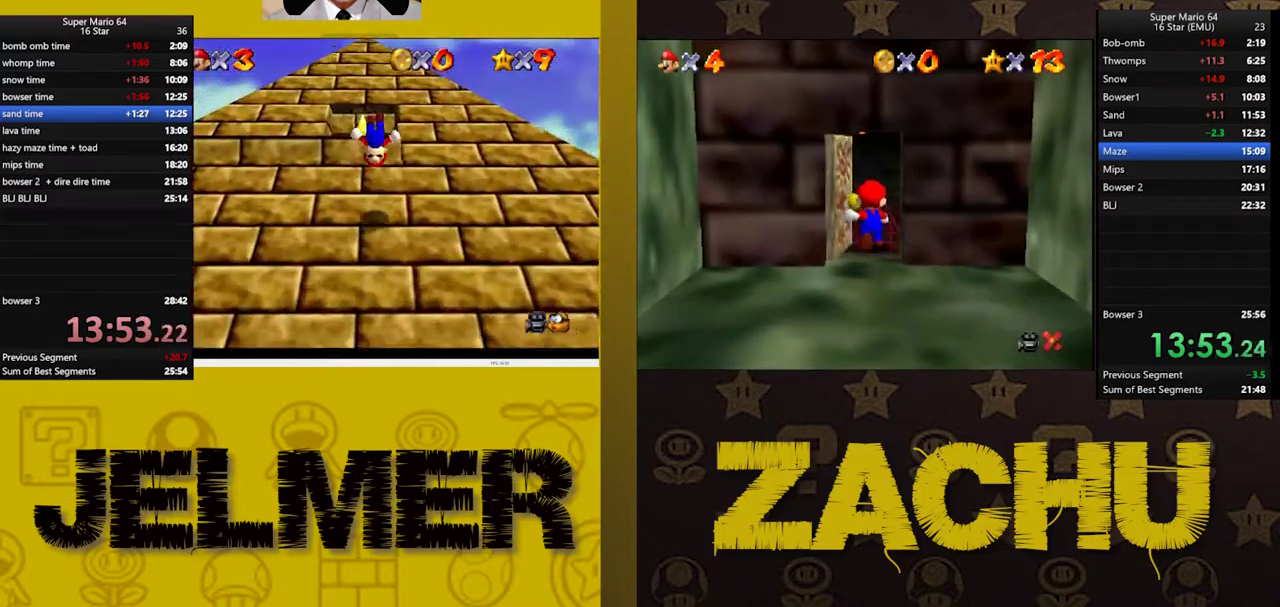
{"buttons": [], "left_stick": "up", "right_stick": "center", "events": [[167, "A", "up"]]}
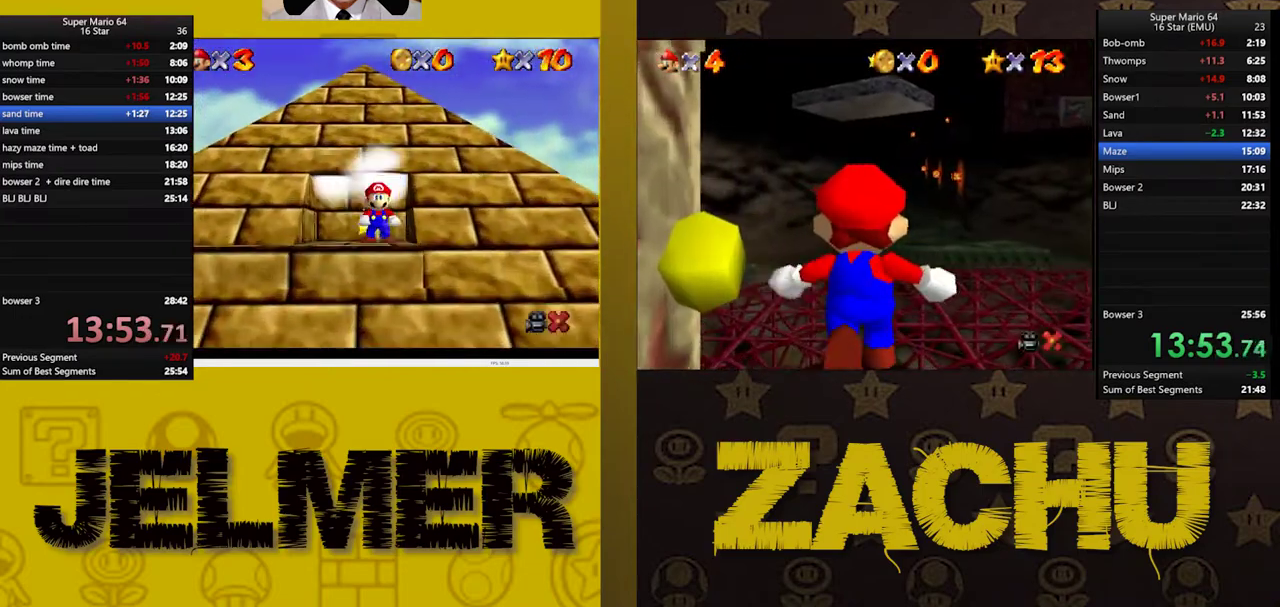
{"buttons": [], "left_stick": "center", "right_stick": "center", "events": [[133, "left_stick", "center"]]}
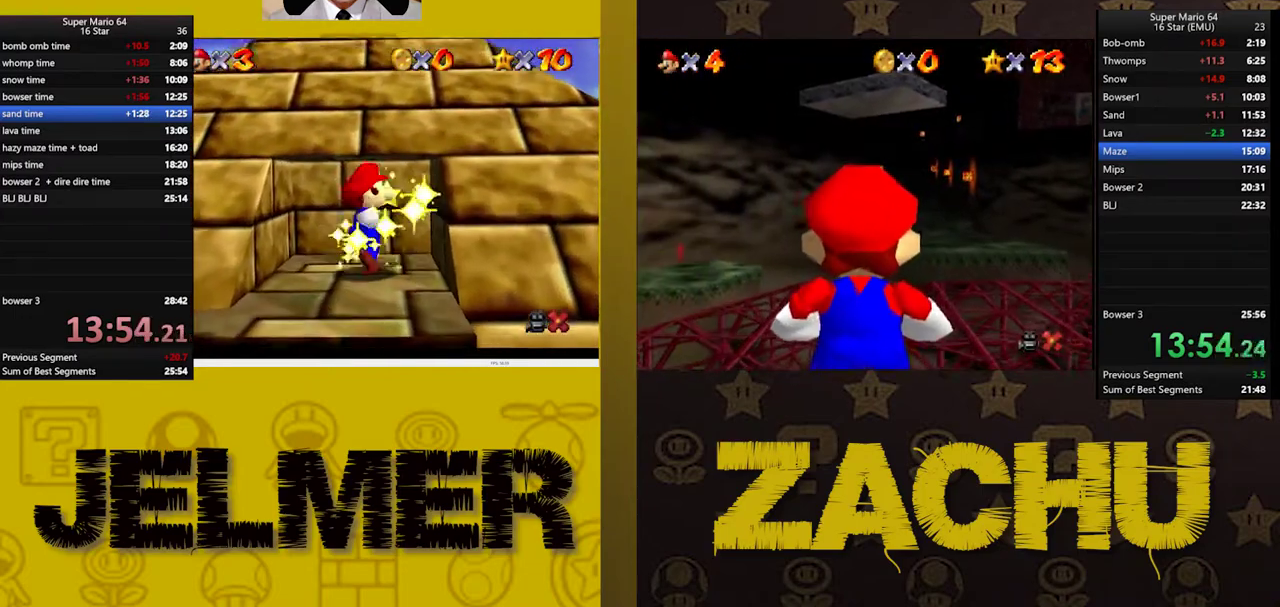
{"buttons": [], "left_stick": "center", "right_stick": "center", "events": []}
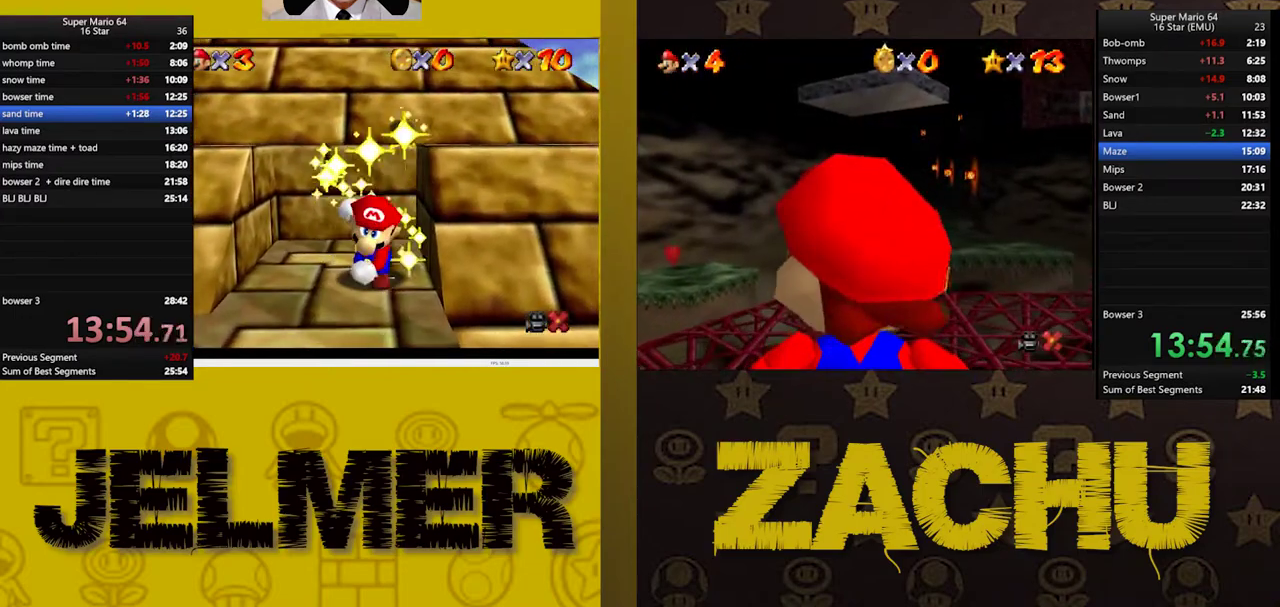
{"buttons": [], "left_stick": "center", "right_stick": "center", "events": []}
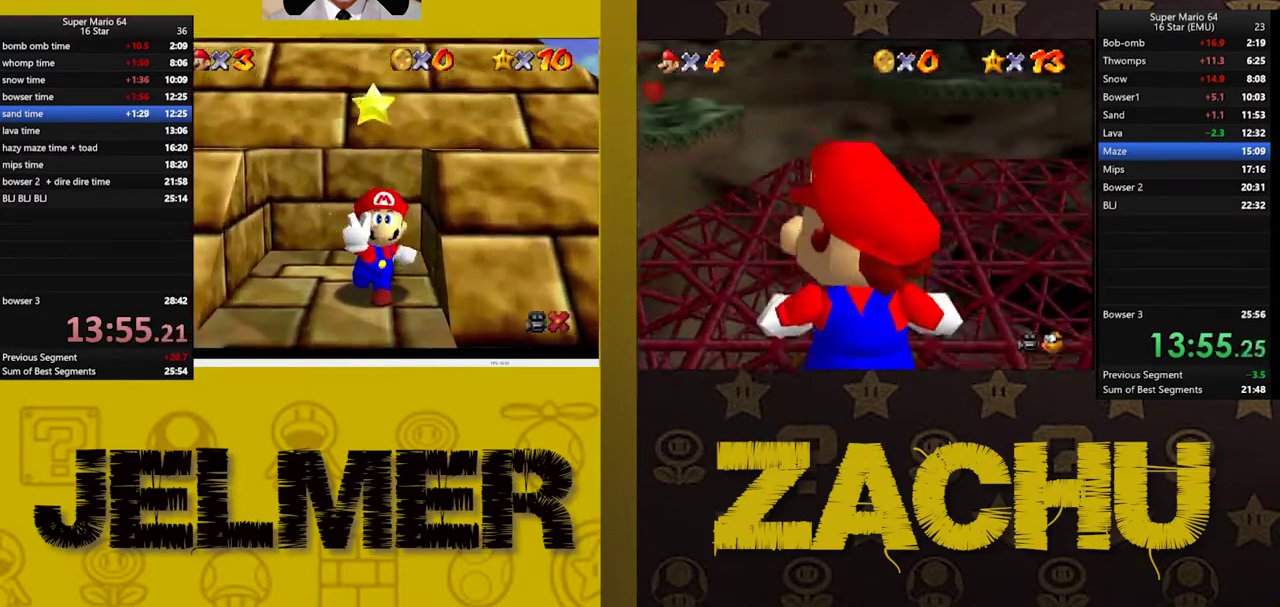
{"buttons": [], "left_stick": "center", "right_stick": "center", "events": []}
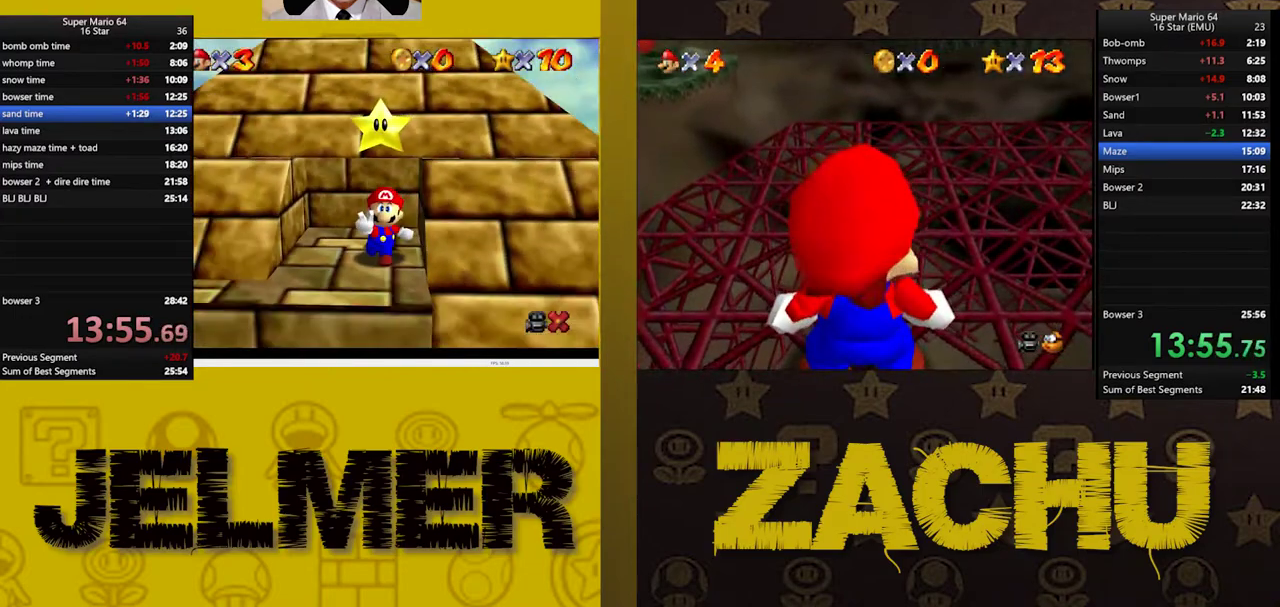
{"buttons": [], "left_stick": "center", "right_stick": "center", "events": []}
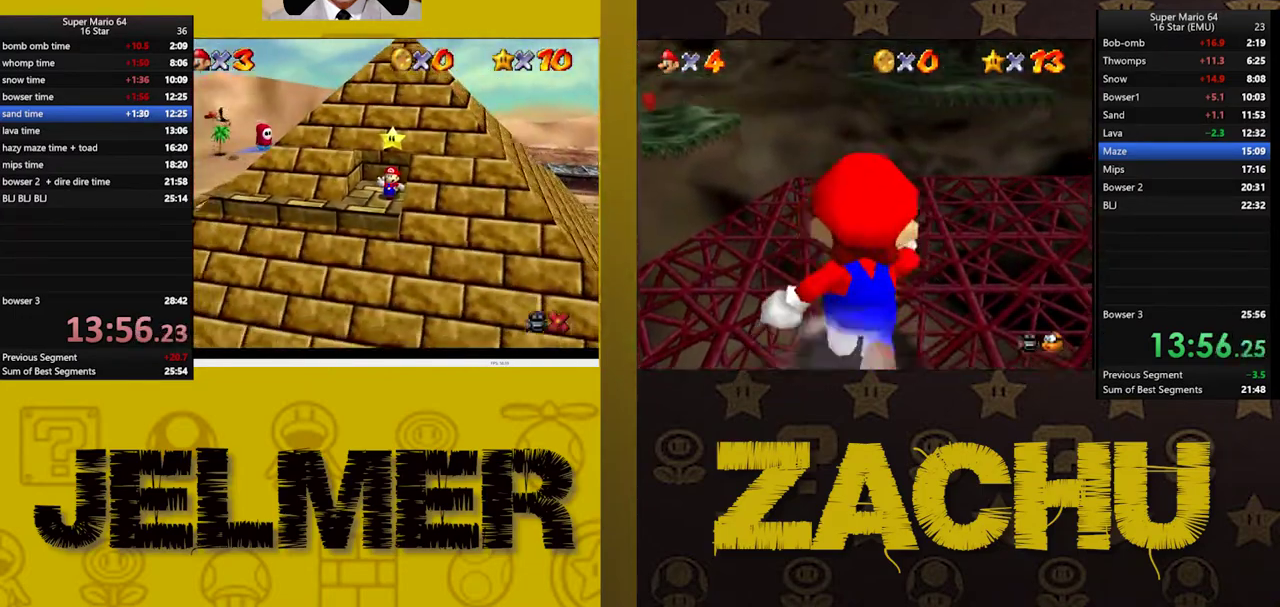
{"buttons": [], "left_stick": "center", "right_stick": "center", "events": []}
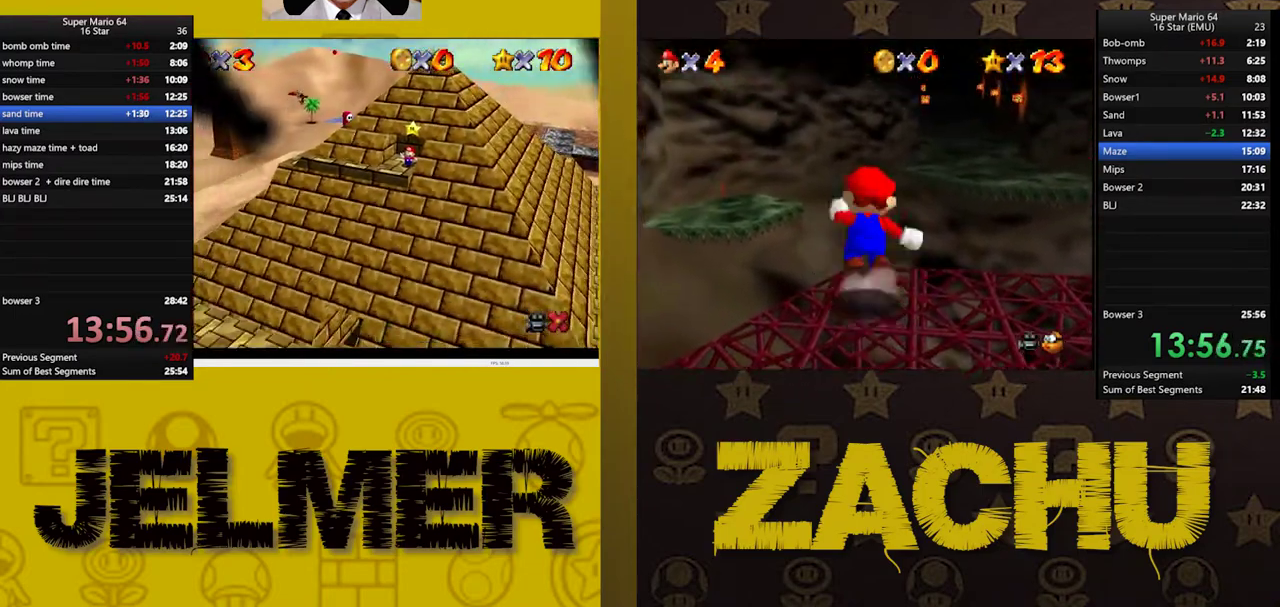
{"buttons": [], "left_stick": "center", "right_stick": "center", "events": []}